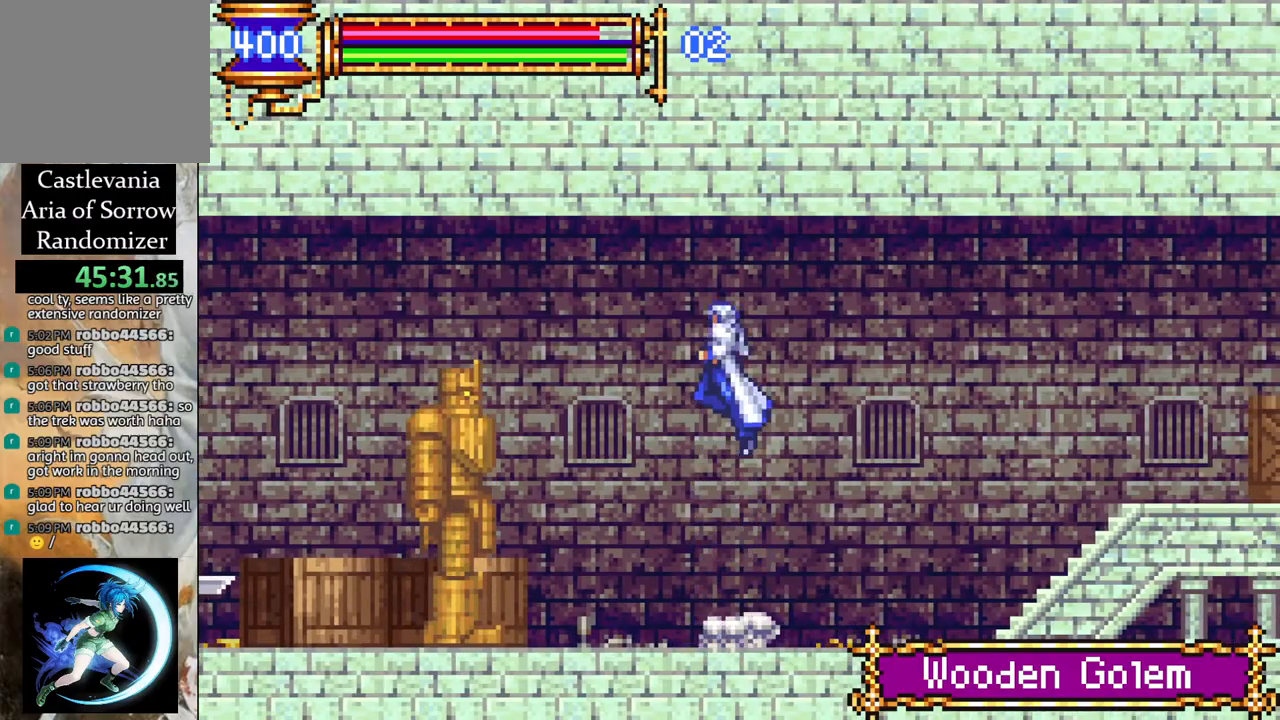
Gameplay with a controller (PlayStation layout); each line is a JSON object with the inputs held at the frame after it. "events" lists button and stick changes between this image and that frame as [ms after this image, input, new state], when the widget could be followed in between.
{"buttons": ["CROSS", "R1", "DPAD_LEFT"], "left_stick": "center", "right_stick": "center", "events": [[17, "CROSS", "up"], [50, "R1", "up"], [100, "CROSS", "down"], [100, "DPAD_LEFT", "down"], [117, "R1", "down"]]}
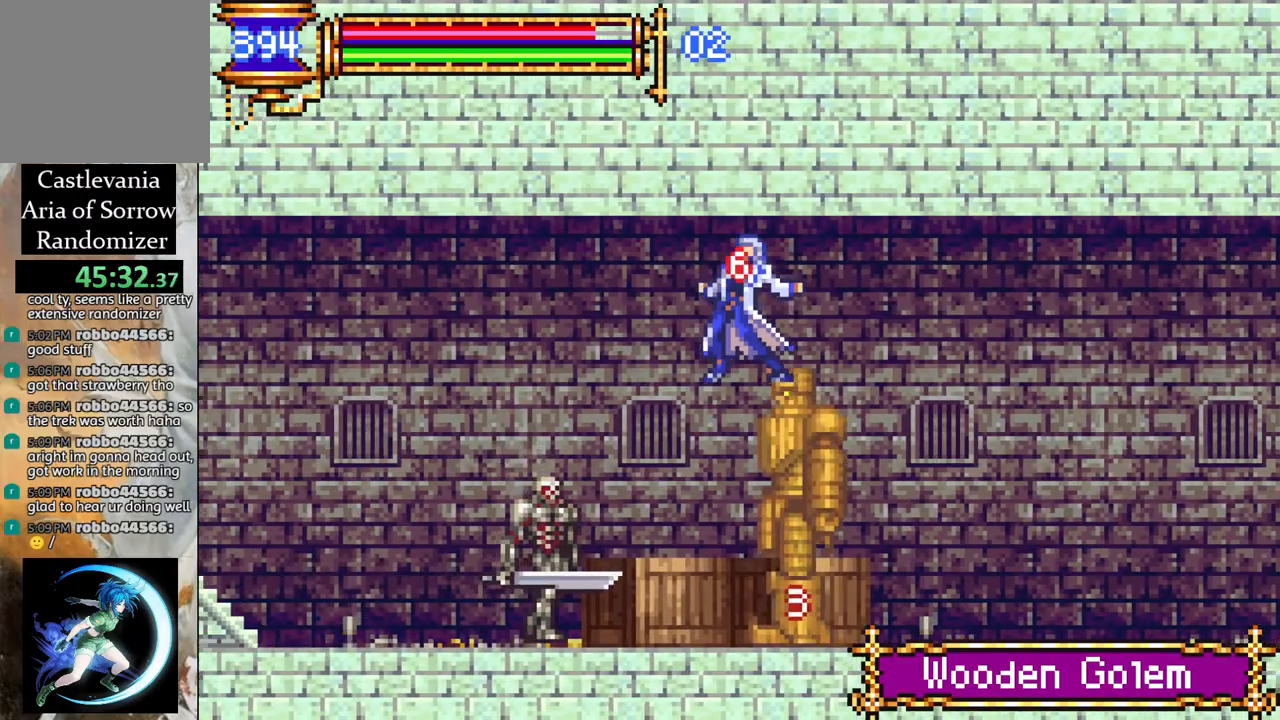
{"buttons": ["DPAD_LEFT"], "left_stick": "center", "right_stick": "center", "events": [[50, "CROSS", "up"], [283, "R1", "up"], [333, "DPAD_LEFT", "up"], [500, "DPAD_LEFT", "down"]]}
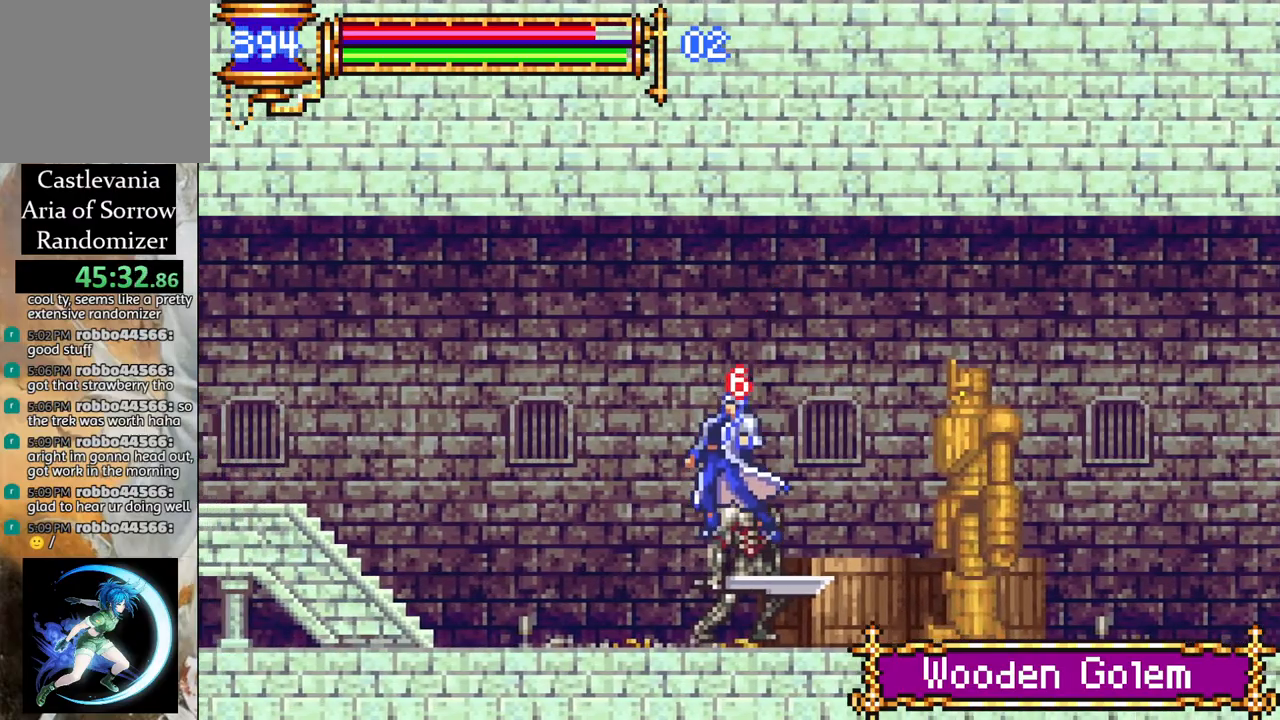
{"buttons": ["R1", "DPAD_LEFT"], "left_stick": "center", "right_stick": "center", "events": [[67, "CROSS", "down"], [67, "R1", "down"], [500, "CROSS", "up"]]}
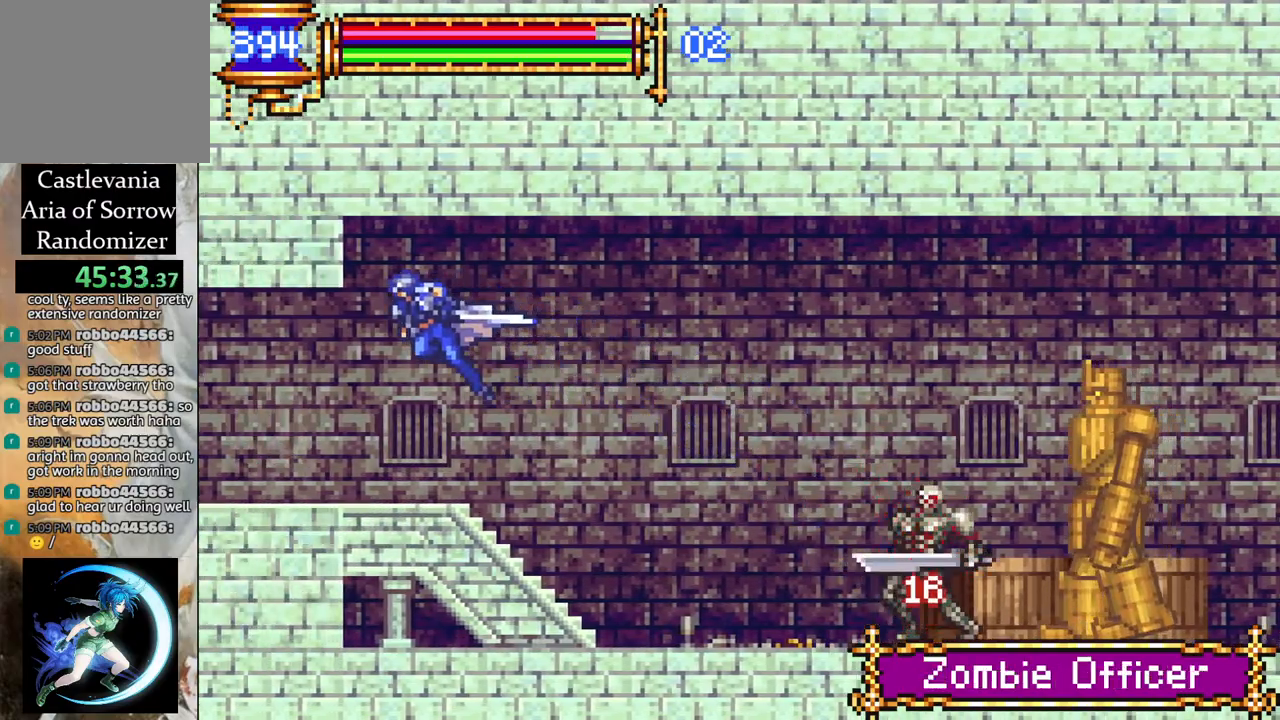
{"buttons": ["R1", "DPAD_LEFT"], "left_stick": "center", "right_stick": "center", "events": []}
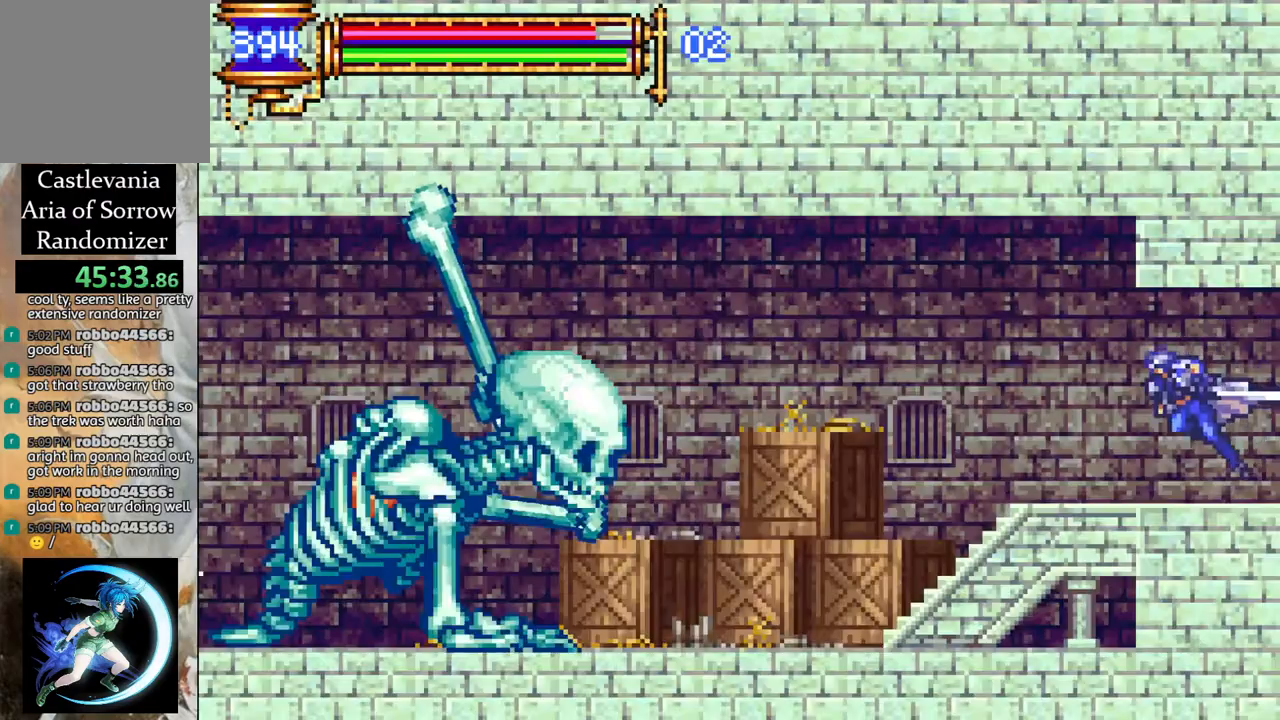
{"buttons": [], "left_stick": "center", "right_stick": "center", "events": [[383, "DPAD_LEFT", "up"], [400, "R1", "up"]]}
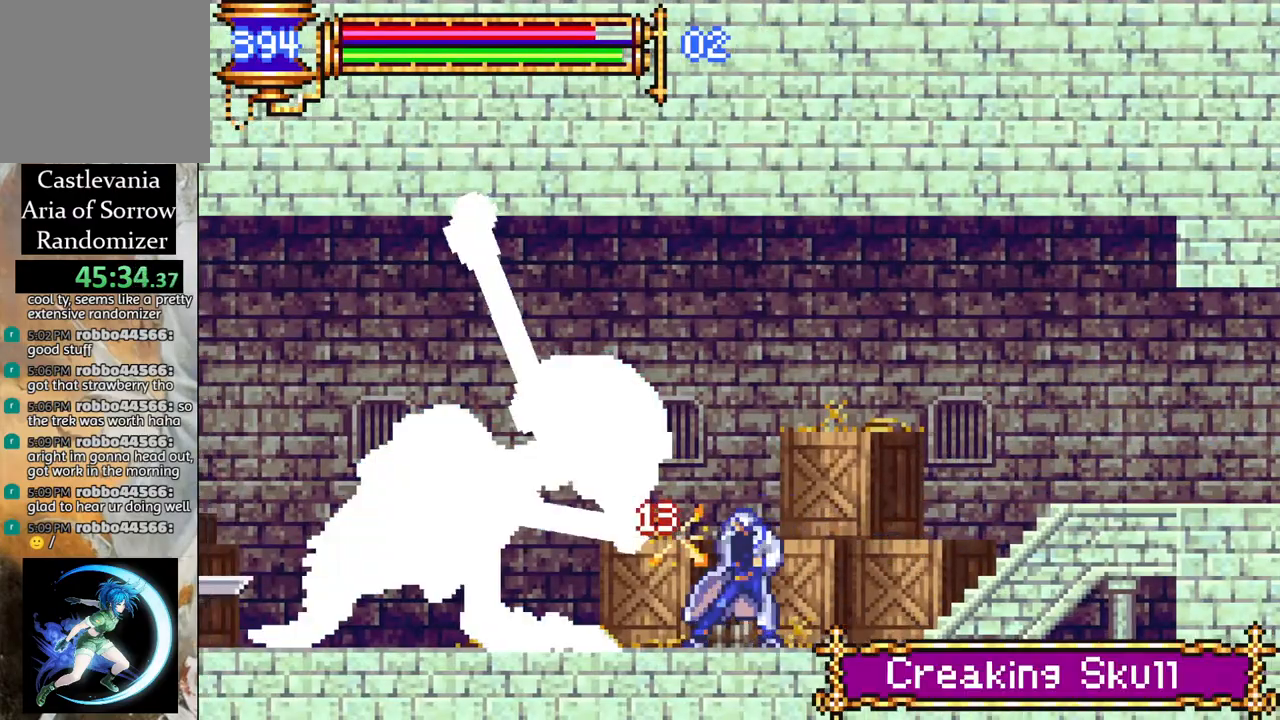
{"buttons": ["R1", "DPAD_LEFT"], "left_stick": "center", "right_stick": "center", "events": [[33, "DPAD_LEFT", "down"], [117, "R1", "down"]]}
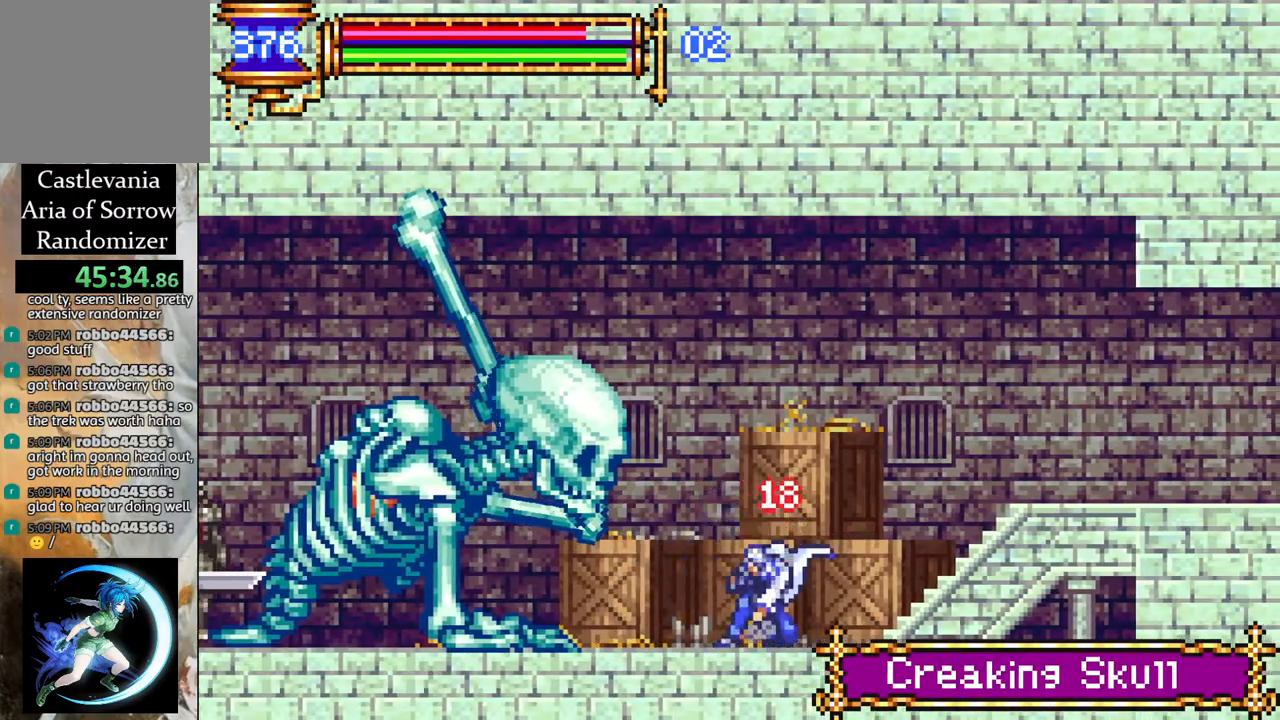
{"buttons": ["R1", "DPAD_LEFT"], "left_stick": "center", "right_stick": "center", "events": []}
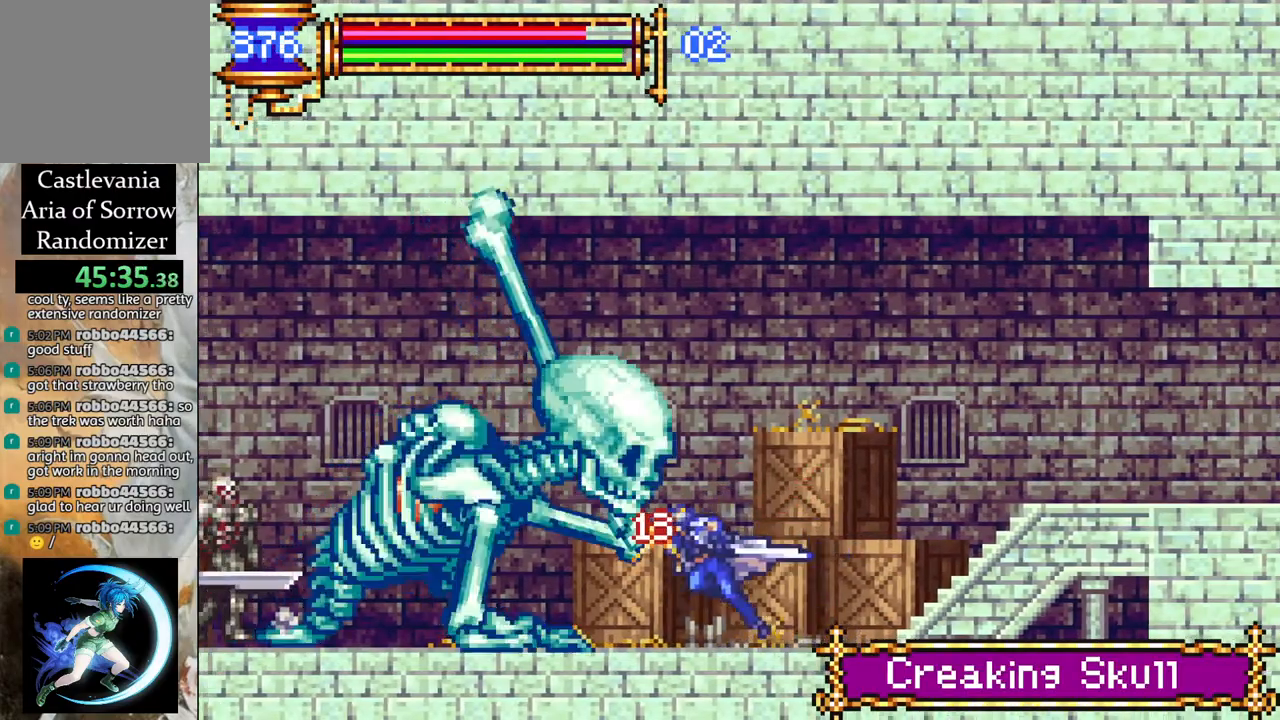
{"buttons": ["R1", "DPAD_LEFT"], "left_stick": "center", "right_stick": "center", "events": []}
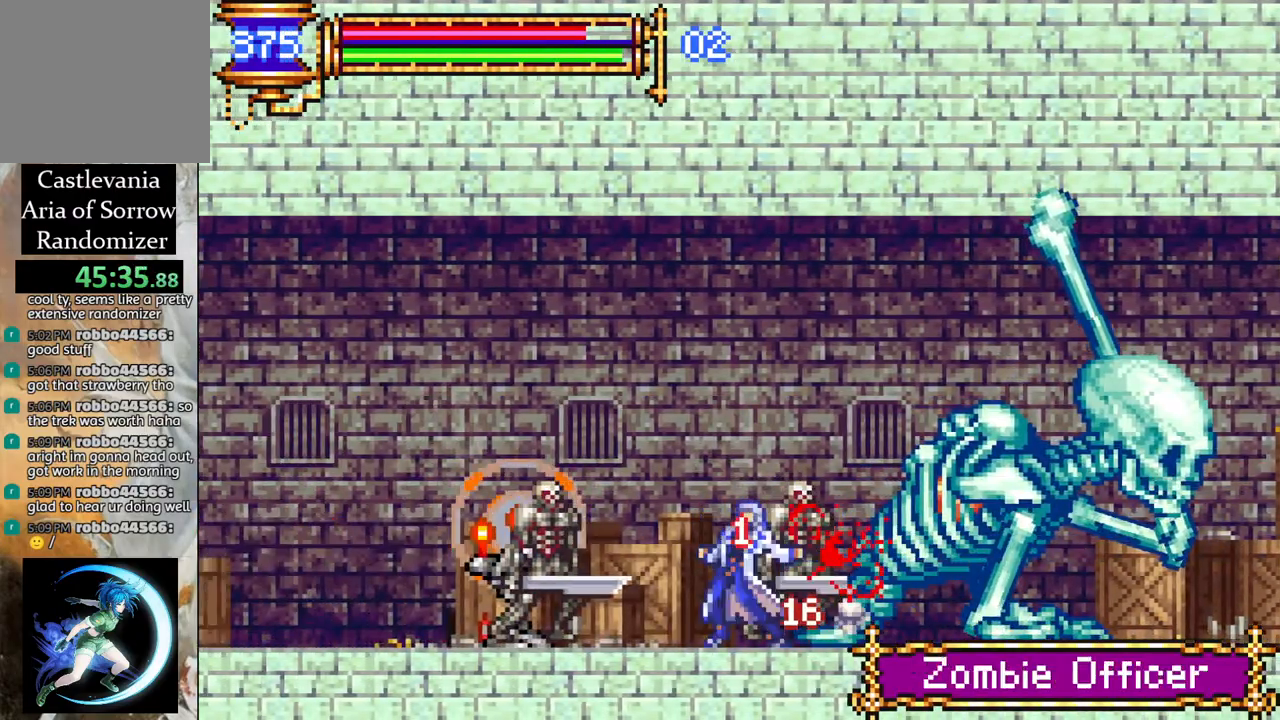
{"buttons": ["R1", "DPAD_LEFT"], "left_stick": "center", "right_stick": "center", "events": []}
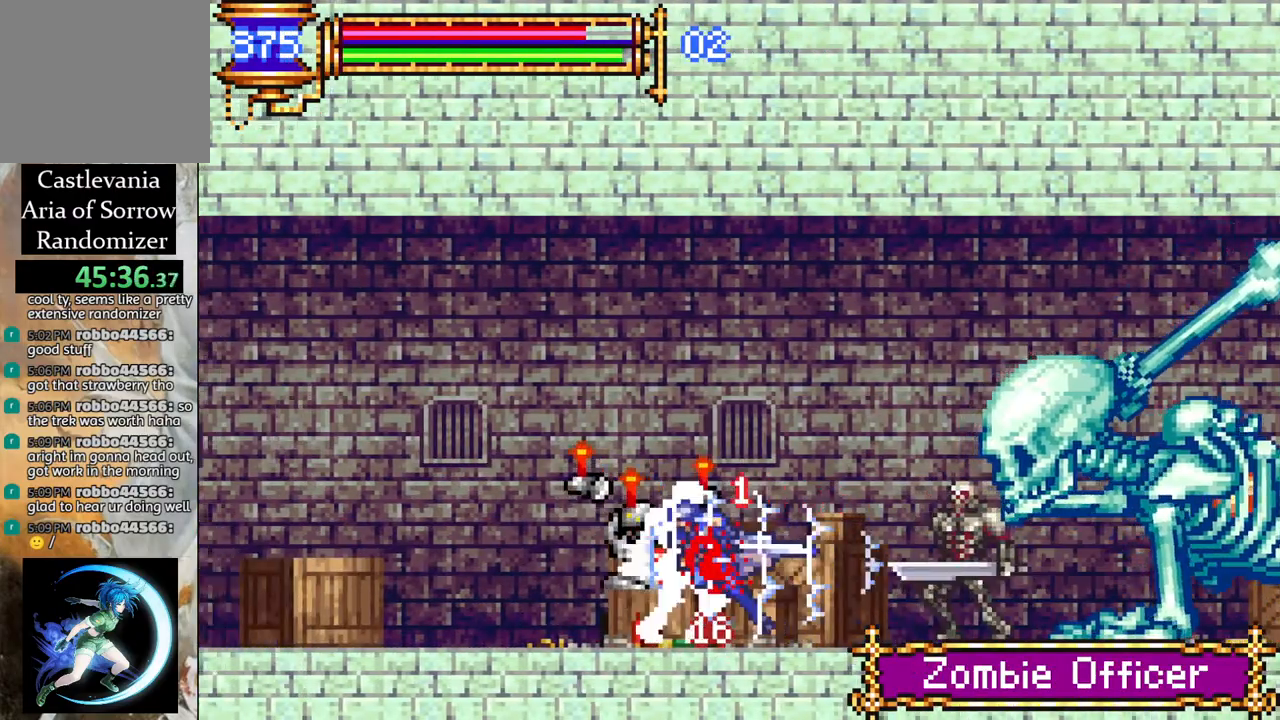
{"buttons": ["R1", "DPAD_LEFT"], "left_stick": "center", "right_stick": "center", "events": []}
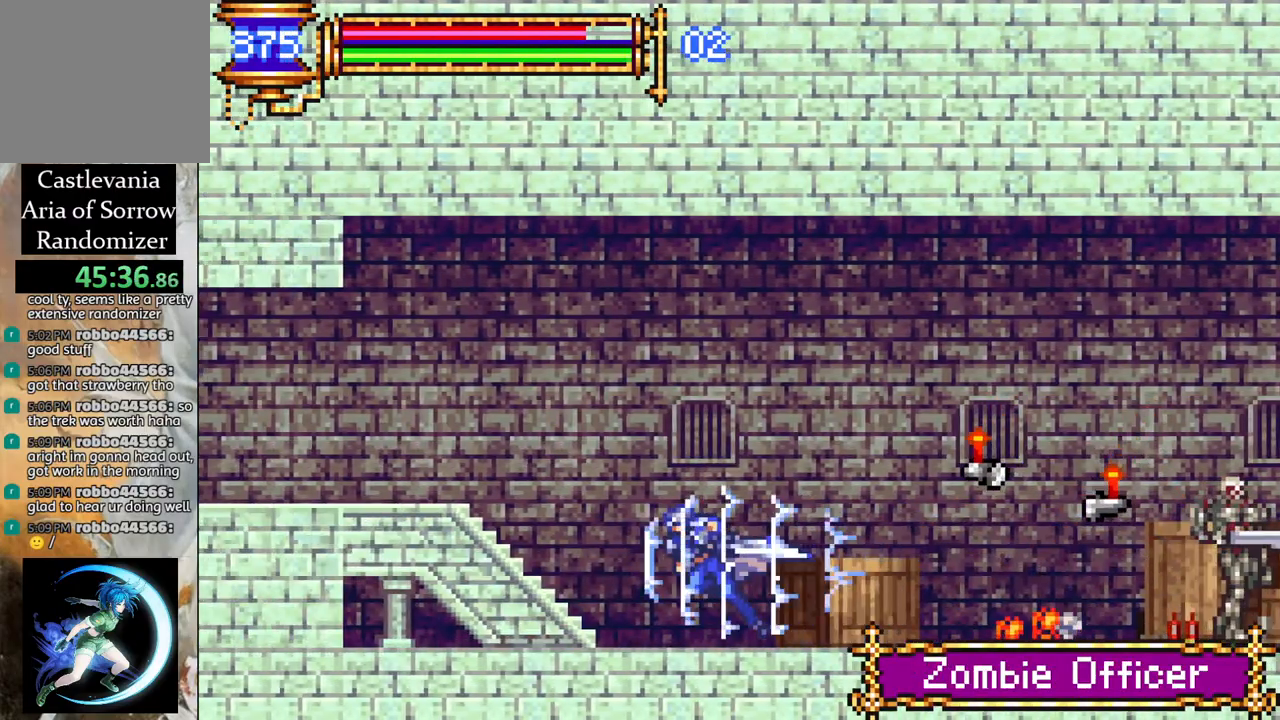
{"buttons": ["R1", "DPAD_LEFT"], "left_stick": "center", "right_stick": "center", "events": []}
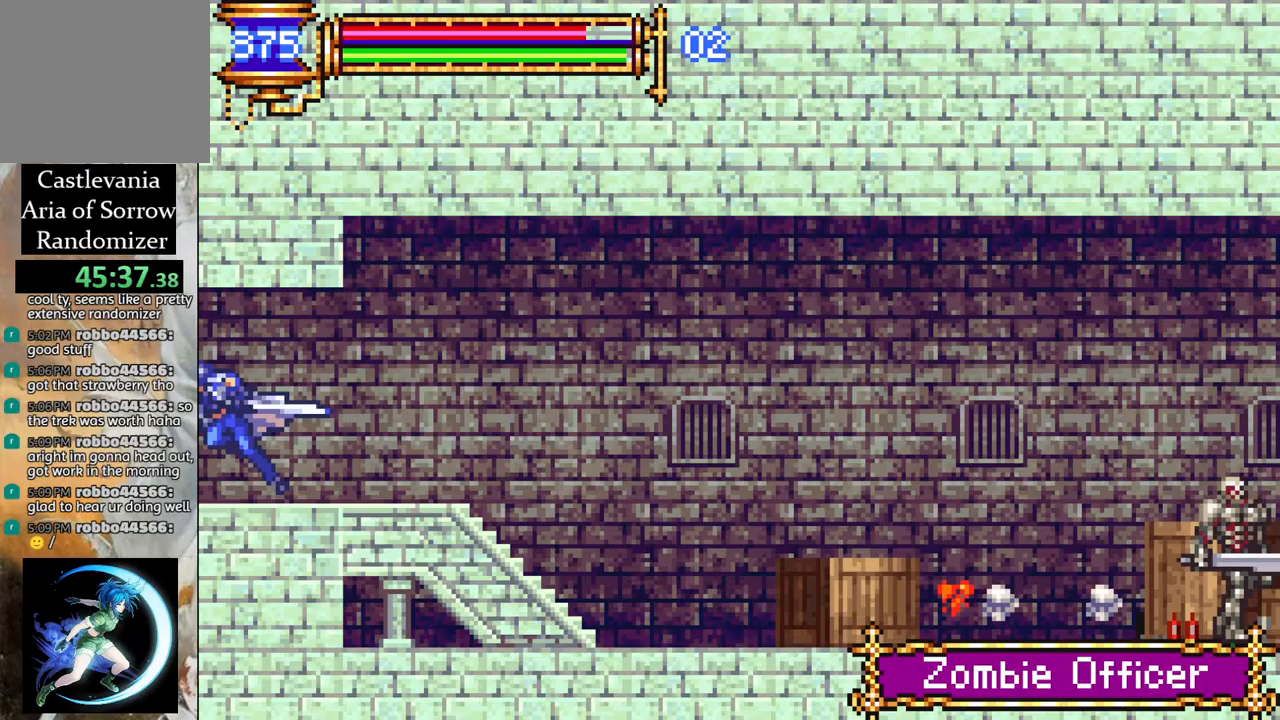
{"buttons": ["R1", "DPAD_LEFT"], "left_stick": "center", "right_stick": "center", "events": []}
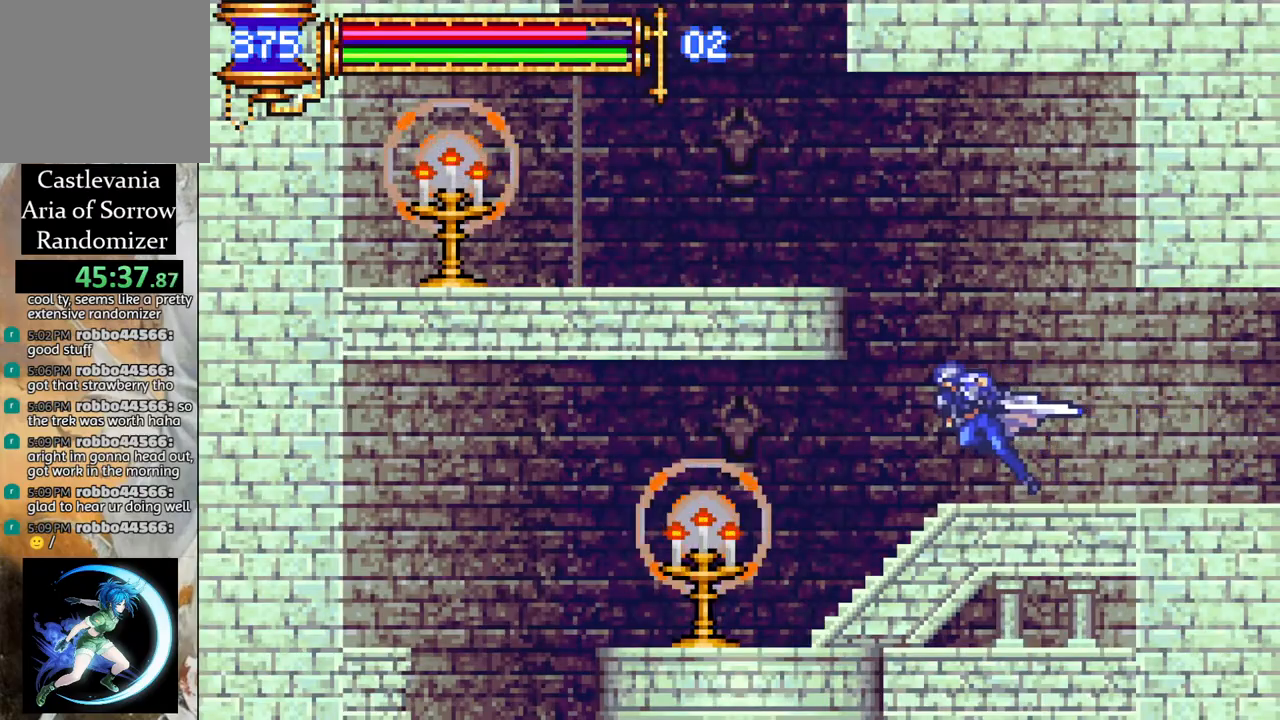
{"buttons": [], "left_stick": "center", "right_stick": "center", "events": [[333, "DPAD_LEFT", "up"], [417, "DPAD_RIGHT", "down"], [433, "R1", "up"], [500, "DPAD_RIGHT", "up"]]}
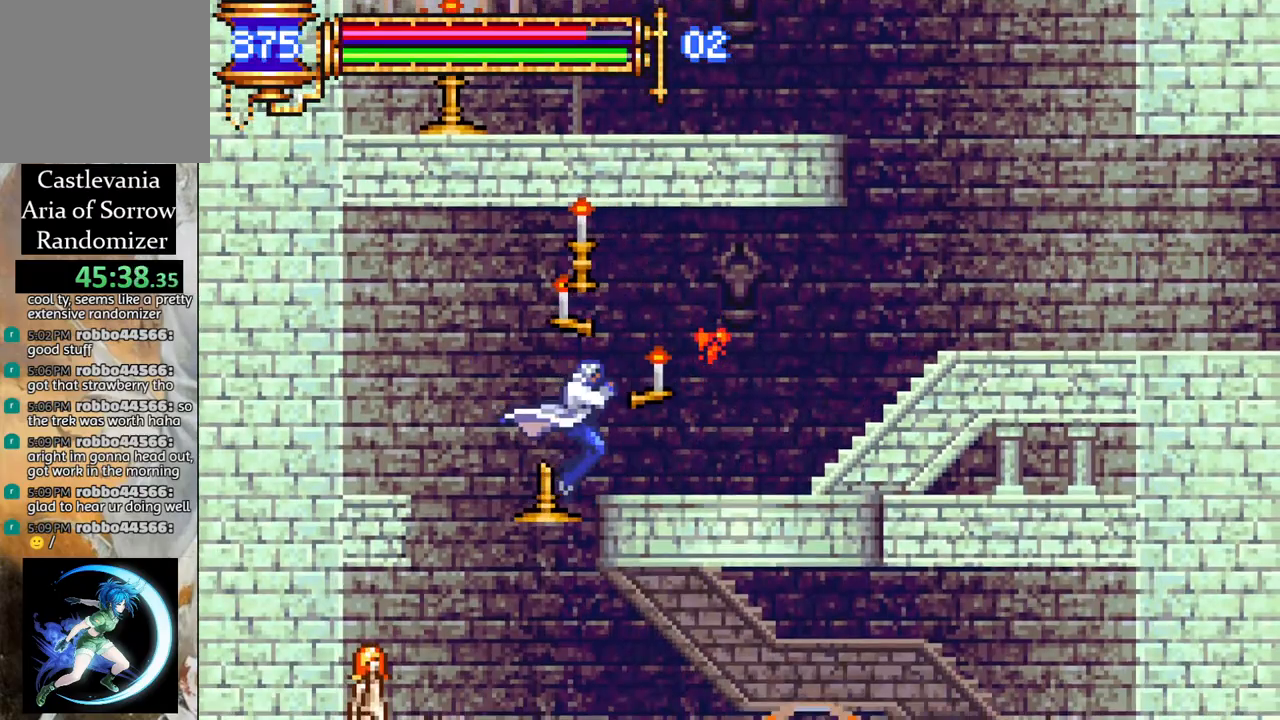
{"buttons": [], "left_stick": "center", "right_stick": "center", "events": [[217, "DPAD_LEFT", "down"], [367, "DPAD_LEFT", "up"]]}
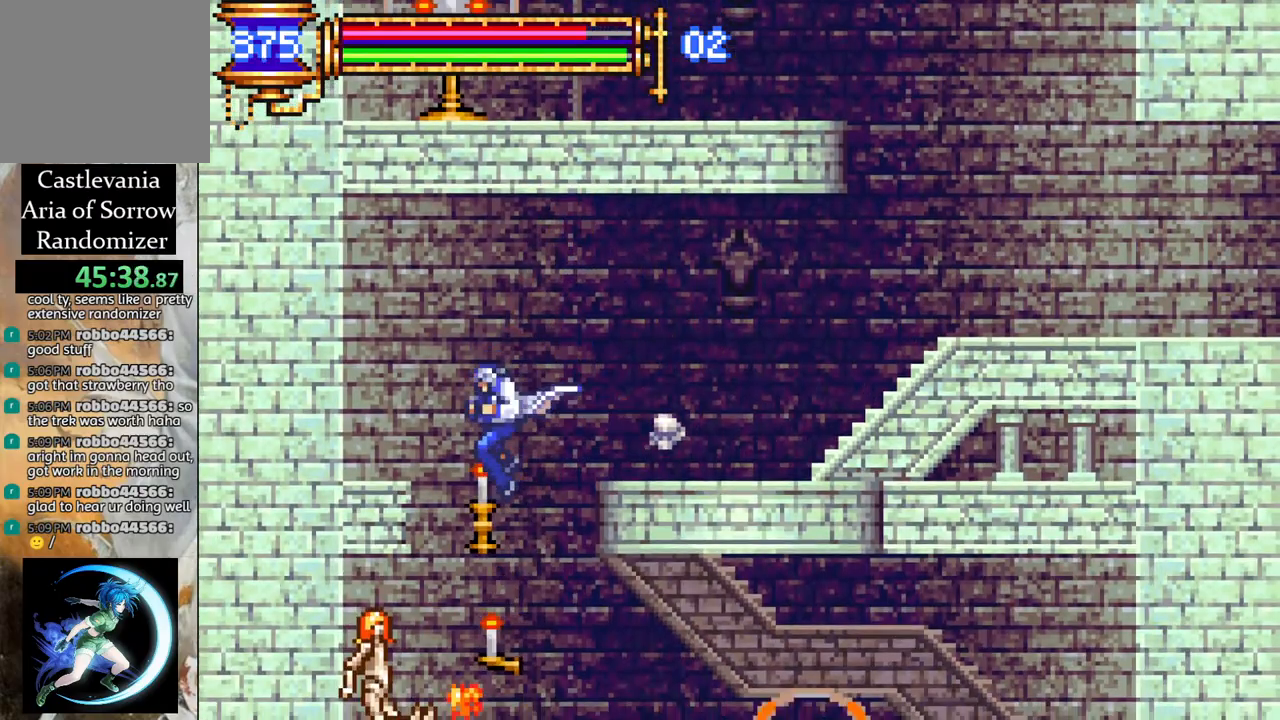
{"buttons": ["R1", "DPAD_RIGHT"], "left_stick": "center", "right_stick": "center", "events": [[50, "DPAD_RIGHT", "down"], [117, "R1", "down"]]}
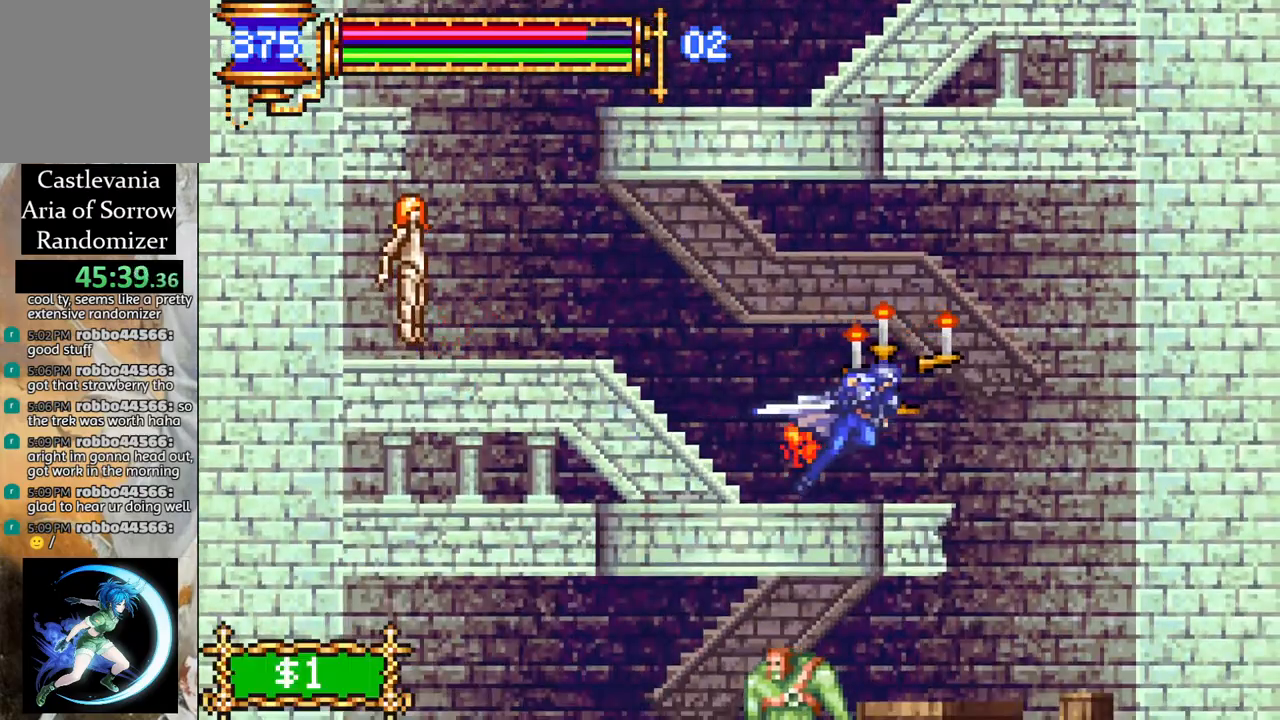
{"buttons": [], "left_stick": "center", "right_stick": "center", "events": [[200, "DPAD_RIGHT", "up"], [267, "DPAD_LEFT", "down"], [367, "R1", "up"], [400, "DPAD_LEFT", "up"], [417, "DPAD_LEFT", "down"], [467, "DPAD_LEFT", "up"]]}
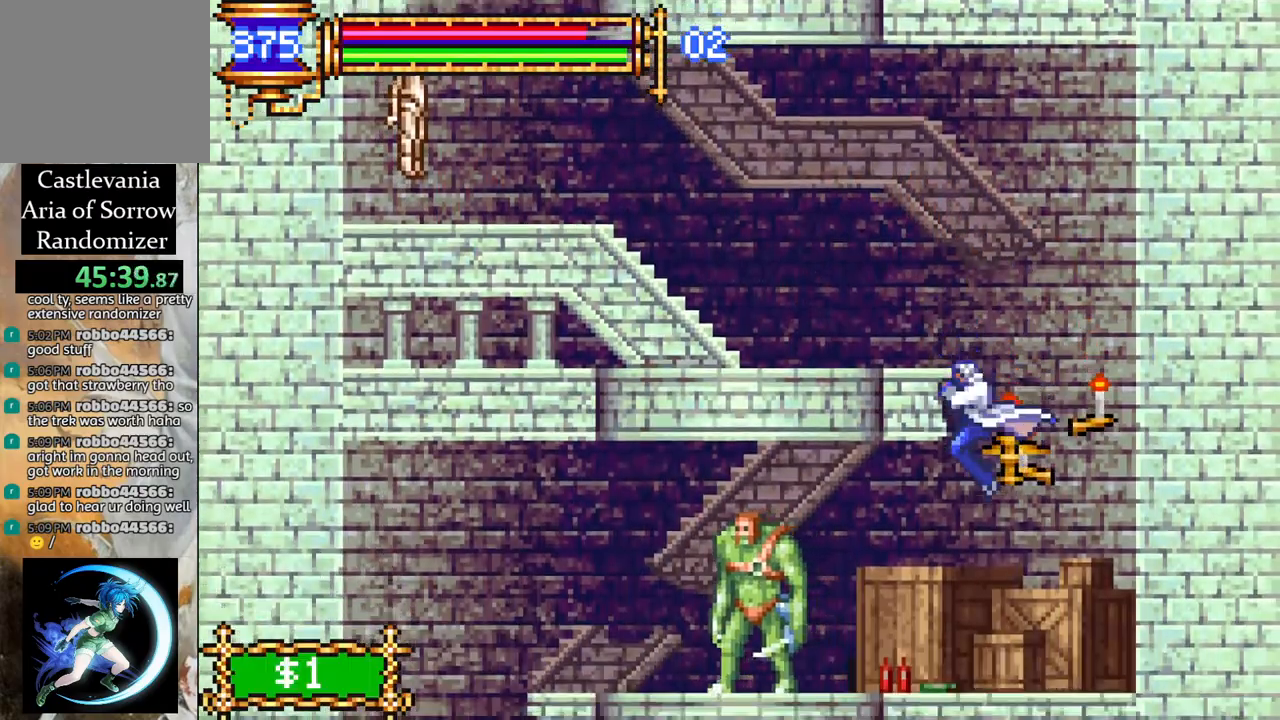
{"buttons": ["R1", "DPAD_LEFT"], "left_stick": "center", "right_stick": "center", "events": [[167, "DPAD_LEFT", "down"], [217, "R1", "down"]]}
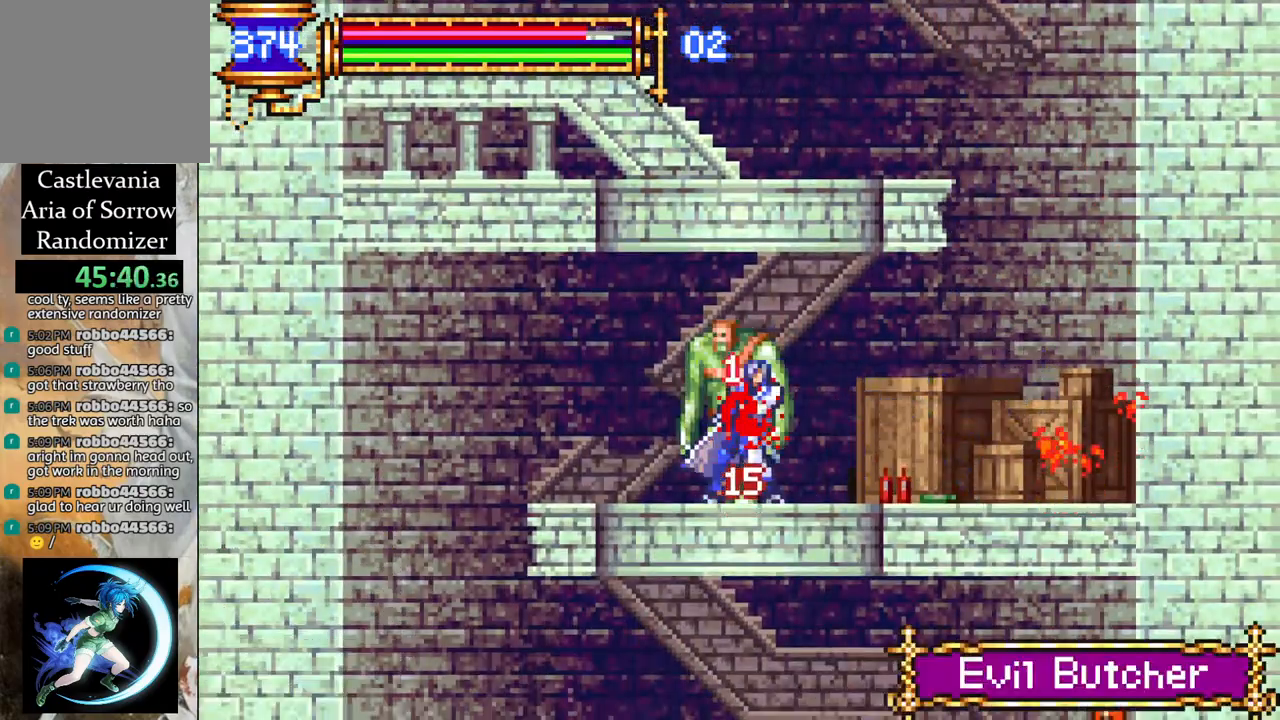
{"buttons": ["R1", "DPAD_LEFT"], "left_stick": "center", "right_stick": "center", "events": []}
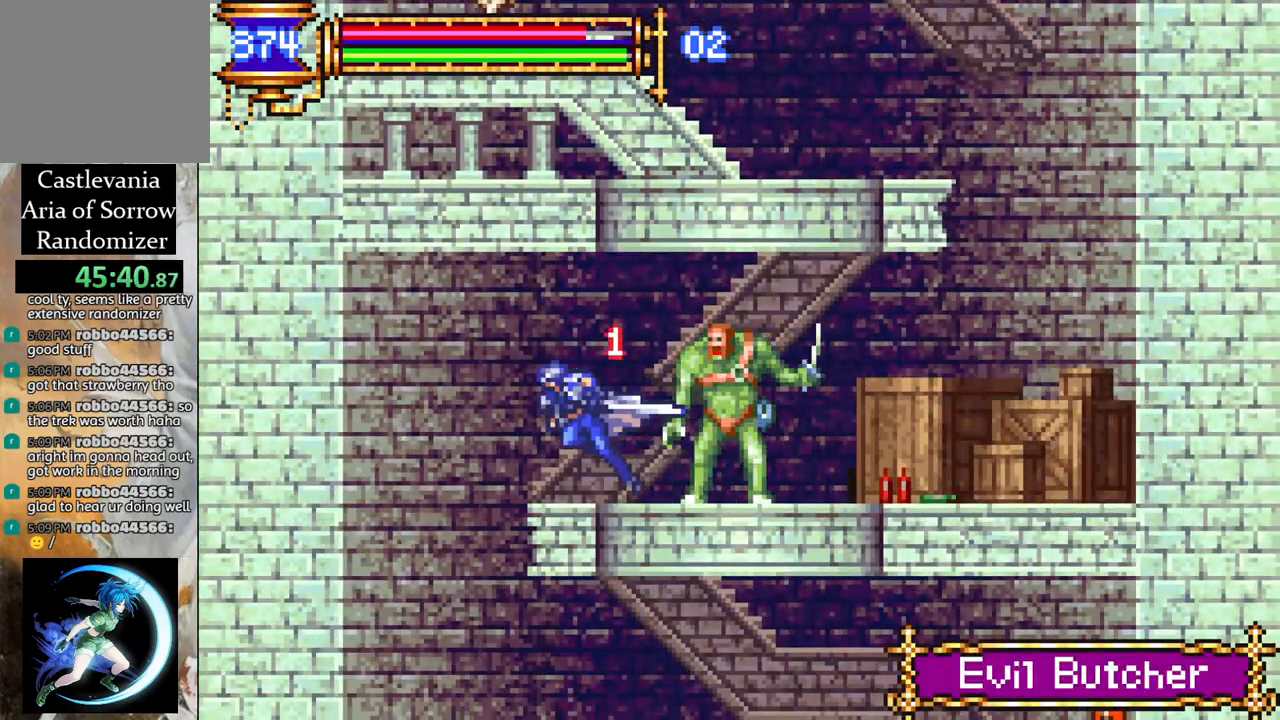
{"buttons": ["R1", "DPAD_RIGHT"], "left_stick": "center", "right_stick": "center", "events": [[150, "DPAD_LEFT", "up"], [183, "R1", "up"], [267, "DPAD_RIGHT", "down"], [317, "R1", "down"]]}
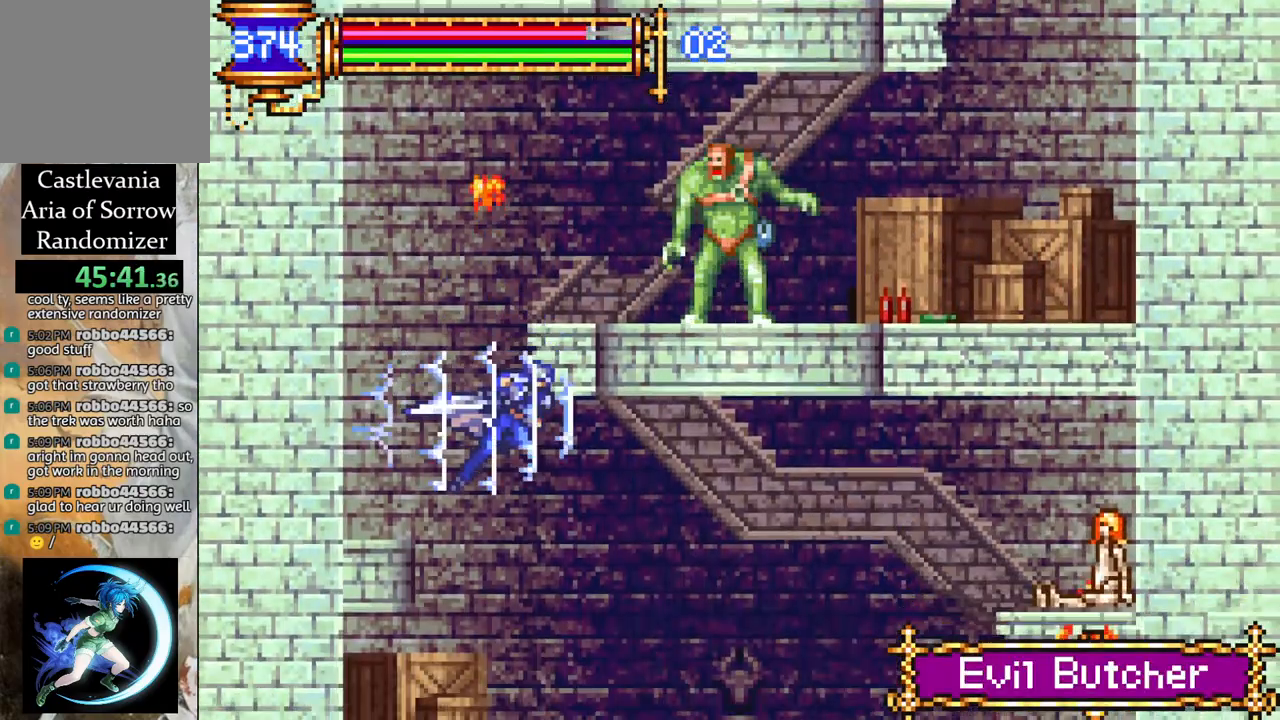
{"buttons": [], "left_stick": "center", "right_stick": "center", "events": [[117, "DPAD_RIGHT", "up"], [150, "R1", "up"]]}
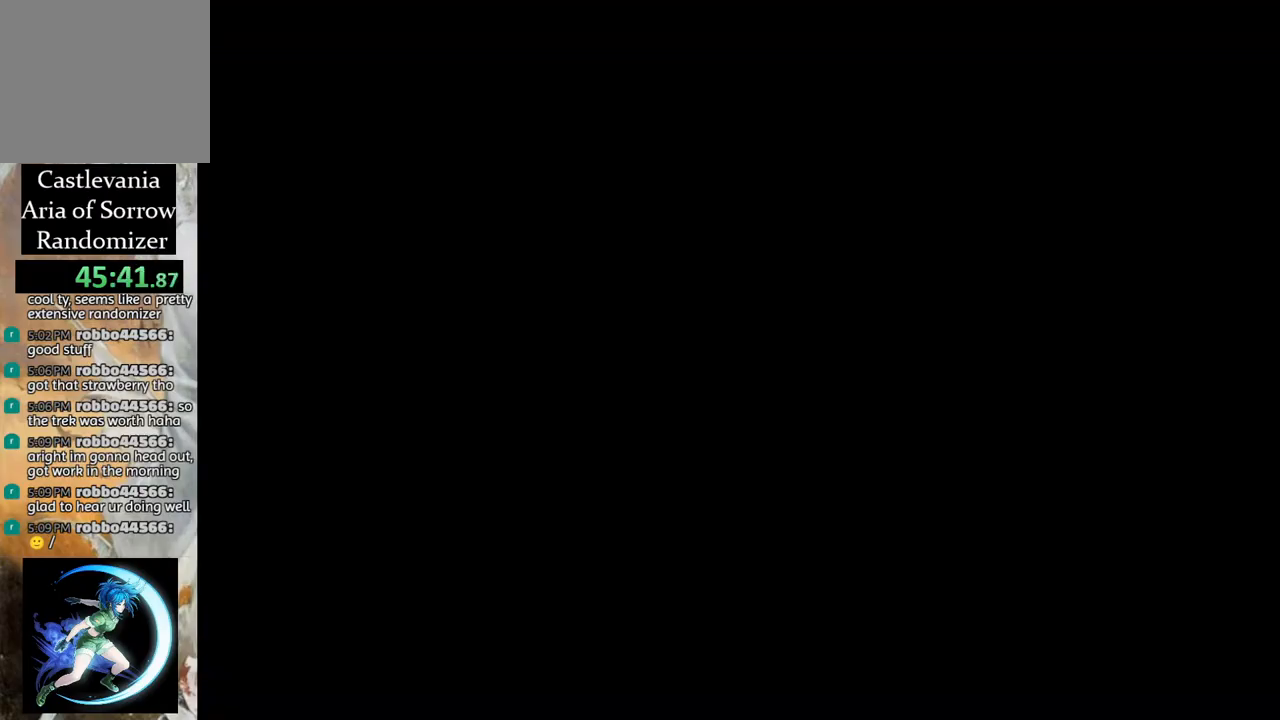
{"buttons": ["CROSS"], "left_stick": "center", "right_stick": "center", "events": [[183, "CROSS", "down"], [467, "DPAD_RIGHT", "down"], [500, "DPAD_RIGHT", "up"]]}
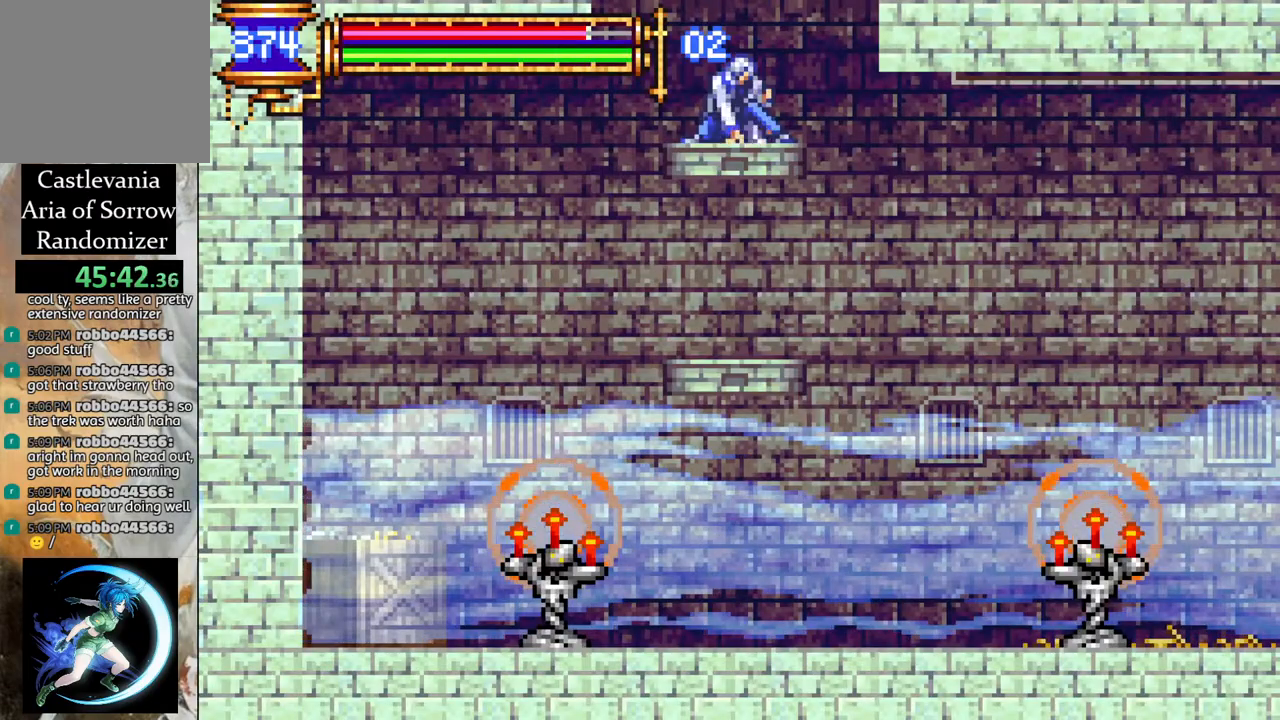
{"buttons": ["CROSS", "DPAD_RIGHT"], "left_stick": "center", "right_stick": "center", "events": [[50, "CROSS", "up"], [150, "CROSS", "down"], [317, "DPAD_RIGHT", "down"], [450, "CROSS", "up"], [500, "CROSS", "down"]]}
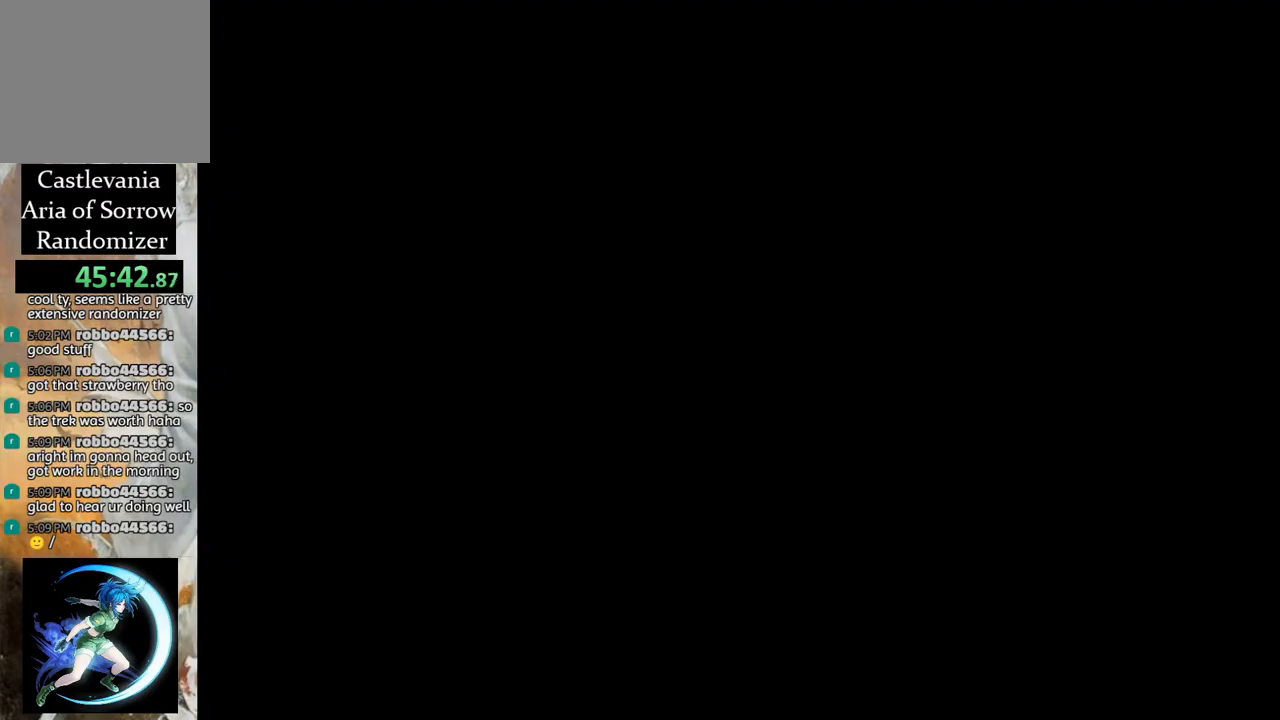
{"buttons": [], "left_stick": "center", "right_stick": "center", "events": [[250, "CROSS", "up"], [317, "DPAD_RIGHT", "up"]]}
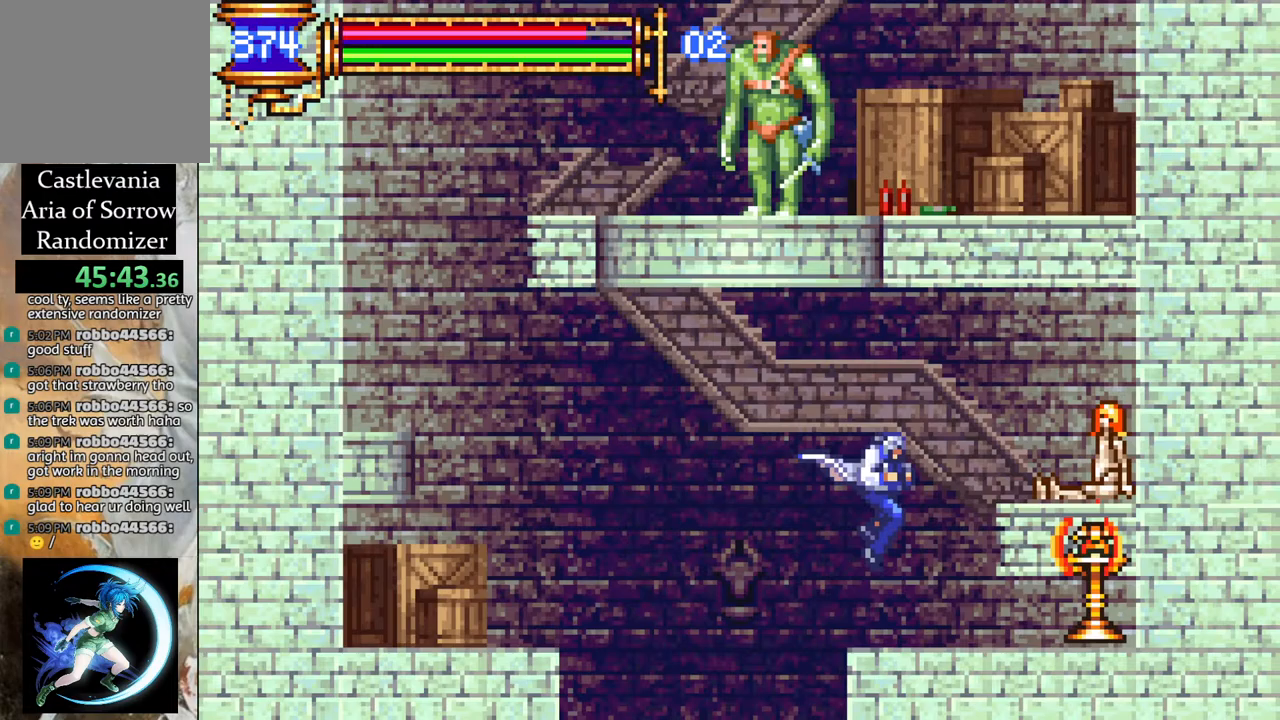
{"buttons": [], "left_stick": "center", "right_stick": "center", "events": [[17, "DPAD_RIGHT", "down"], [200, "DPAD_RIGHT", "up"]]}
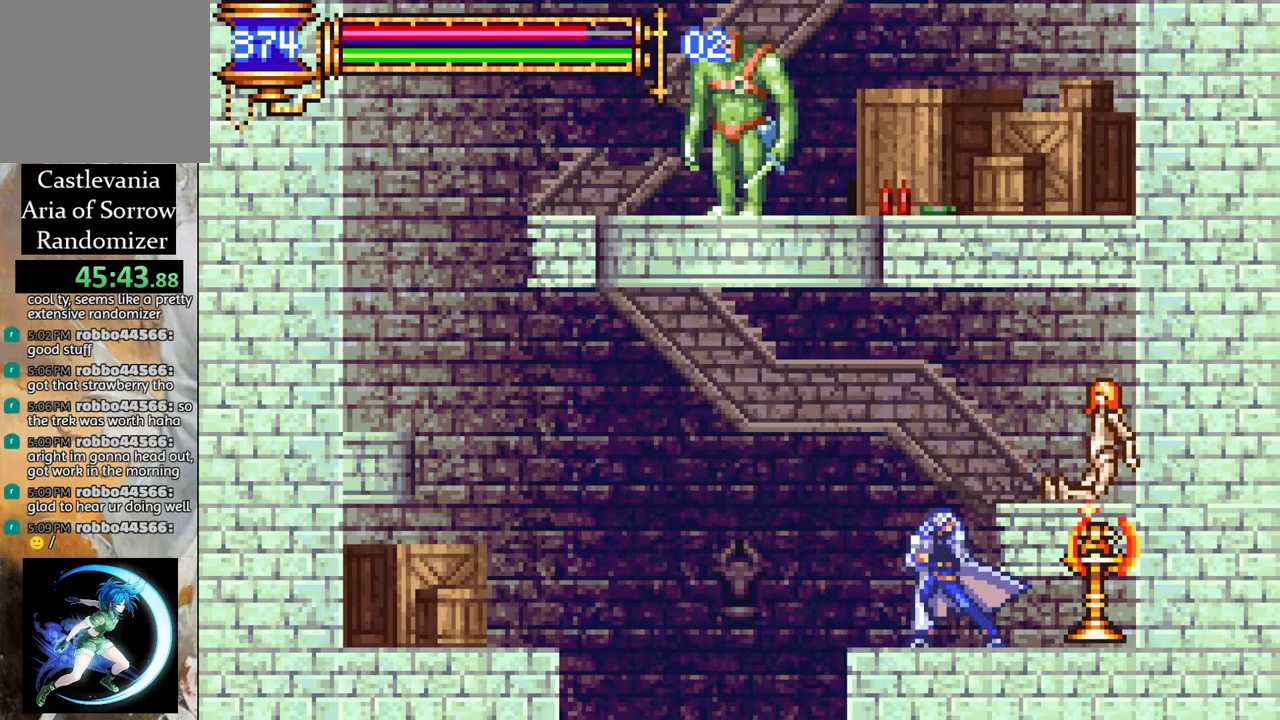
{"buttons": [], "left_stick": "center", "right_stick": "center", "events": []}
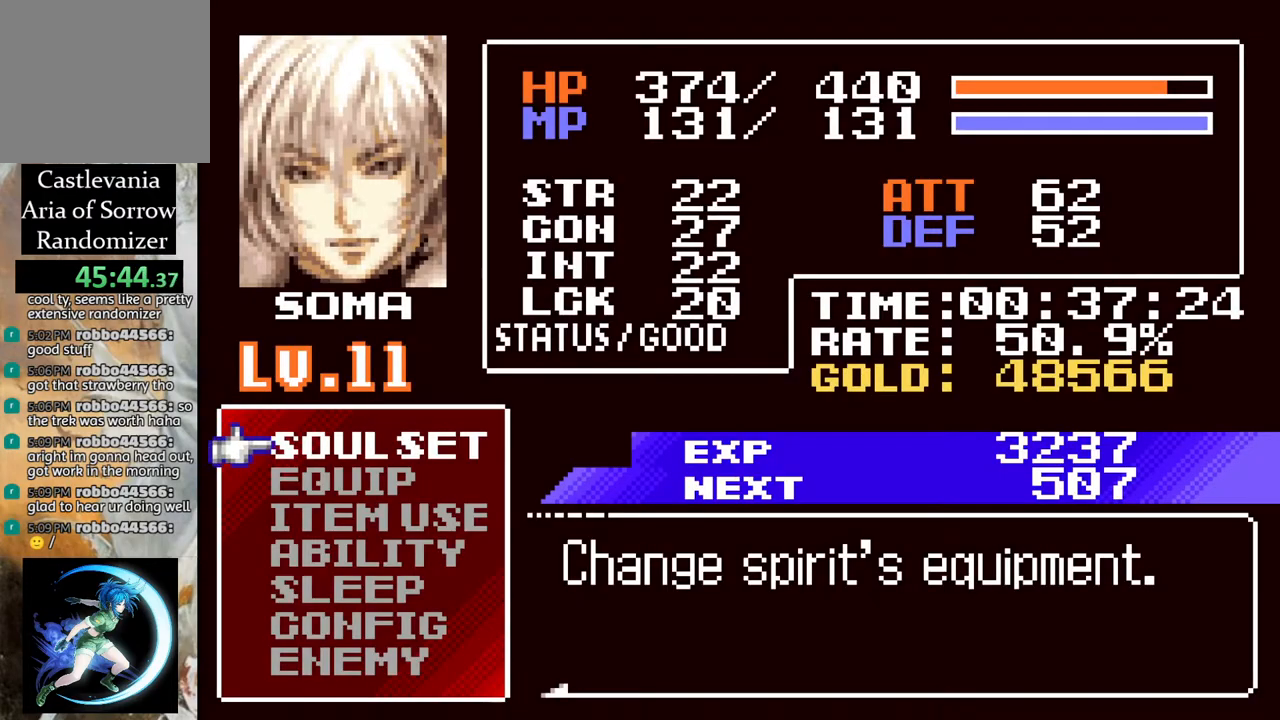
{"buttons": ["DPAD_DOWN"], "left_stick": "center", "right_stick": "center", "events": [[17, "CROSS", "down"], [67, "CROSS", "up"], [433, "DPAD_DOWN", "down"]]}
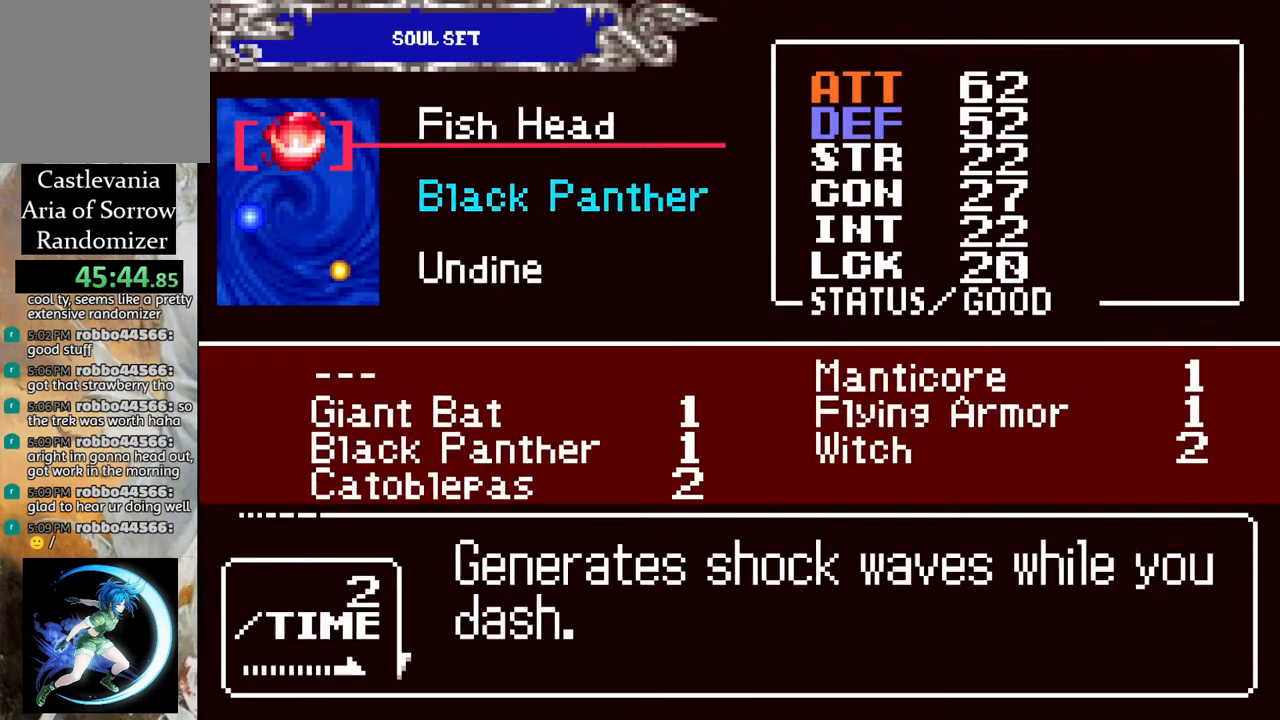
{"buttons": [], "left_stick": "center", "right_stick": "center", "events": [[17, "DPAD_DOWN", "up"], [217, "CROSS", "down"], [300, "CROSS", "up"], [400, "DPAD_RIGHT", "down"], [467, "DPAD_RIGHT", "up"]]}
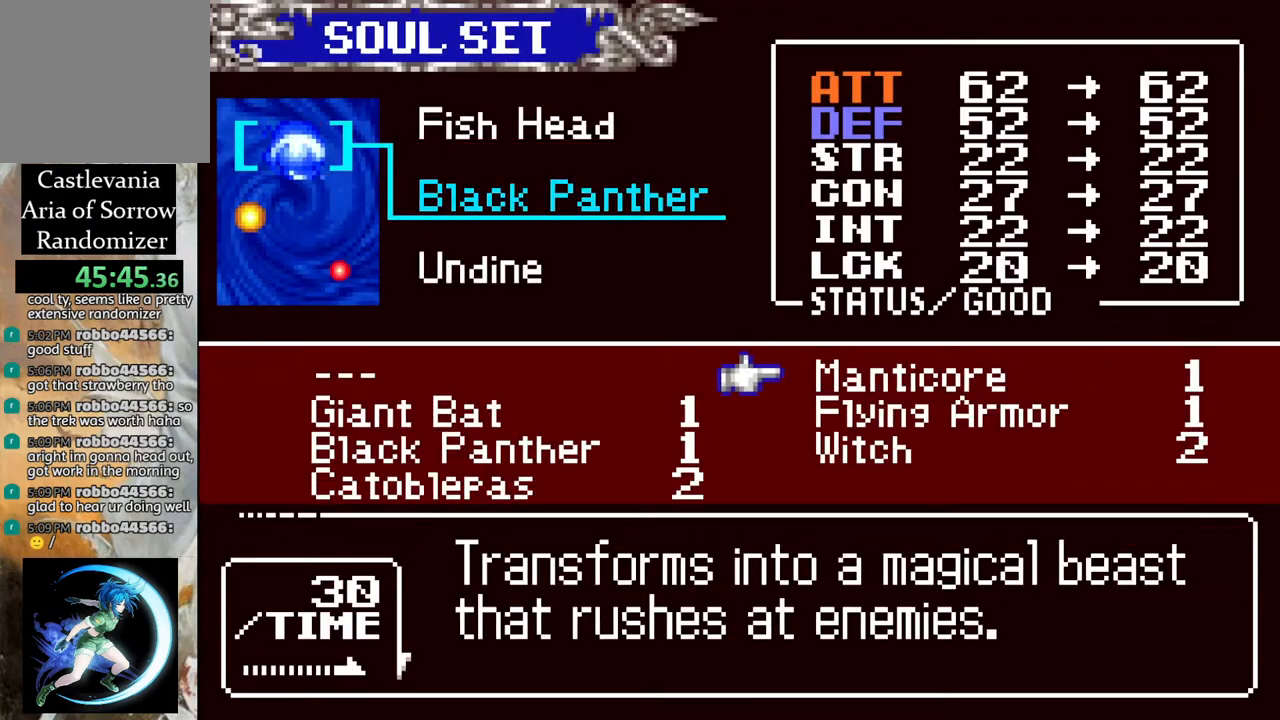
{"buttons": ["CROSS"], "left_stick": "center", "right_stick": "center", "events": [[167, "DPAD_LEFT", "down"], [233, "DPAD_LEFT", "up"], [367, "DPAD_DOWN", "down"], [417, "DPAD_DOWN", "up"], [467, "CROSS", "down"]]}
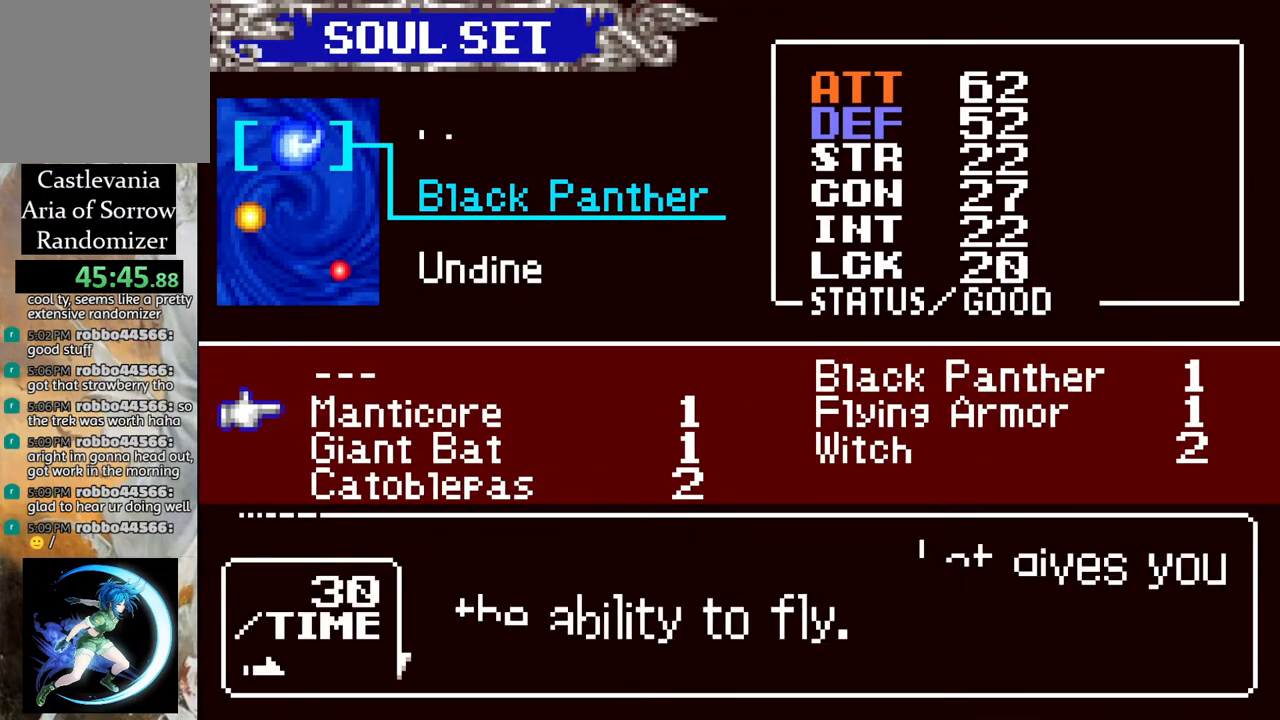
{"buttons": ["CIRCLE"], "left_stick": "center", "right_stick": "center", "events": [[33, "CROSS", "up"], [117, "CIRCLE", "down"], [233, "CIRCLE", "up"], [433, "CIRCLE", "down"]]}